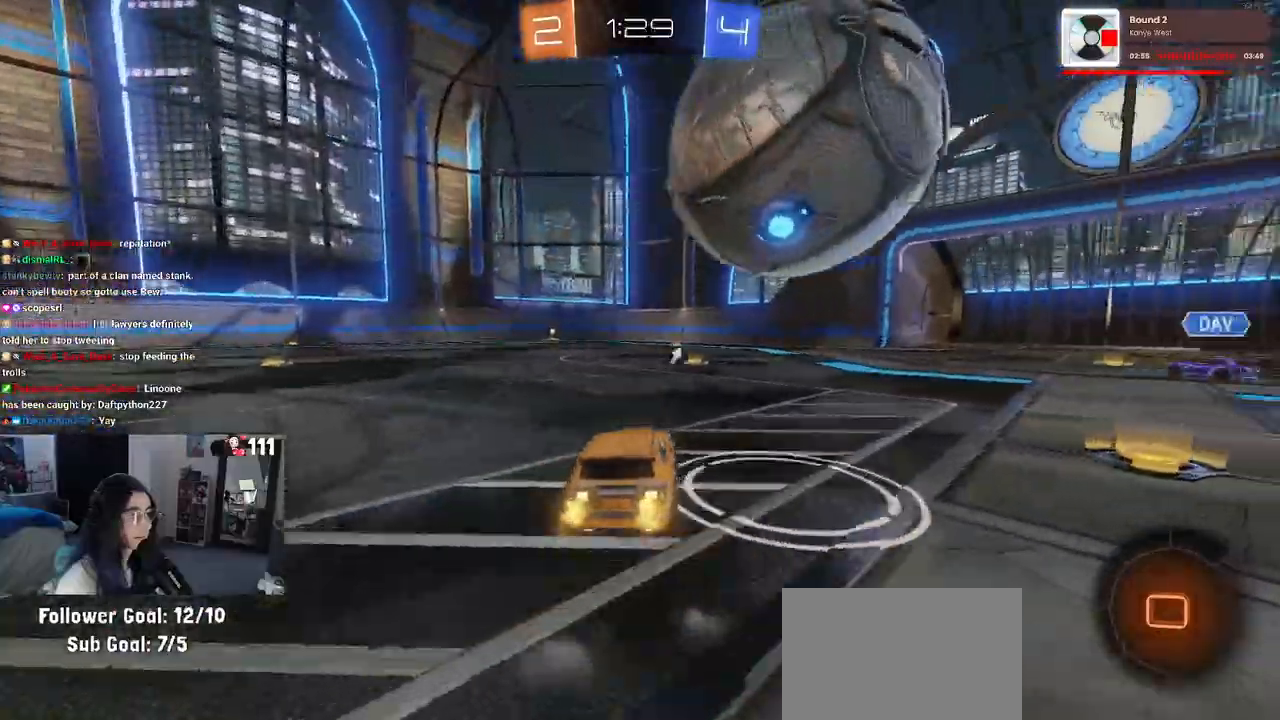
Gameplay with a controller (PlayStation layout); each line is a JSON object with the inputs held at the frame after it (dt_ms = milliseconds from this image to that frame). "events" lists button and stick changes between this image and that frame as [ms after this image, input, new state], when the widget could be followed in between. Not read: other_buttons.
{"dt_ms": 500, "buttons": ["CROSS", "R2"], "left_stick": "up-right", "right_stick": "center", "events": [[67, "R2", "up"], [83, "left_stick", "center"], [250, "CROSS", "down"], [250, "R2", "down"], [350, "left_stick", "up-right"]]}
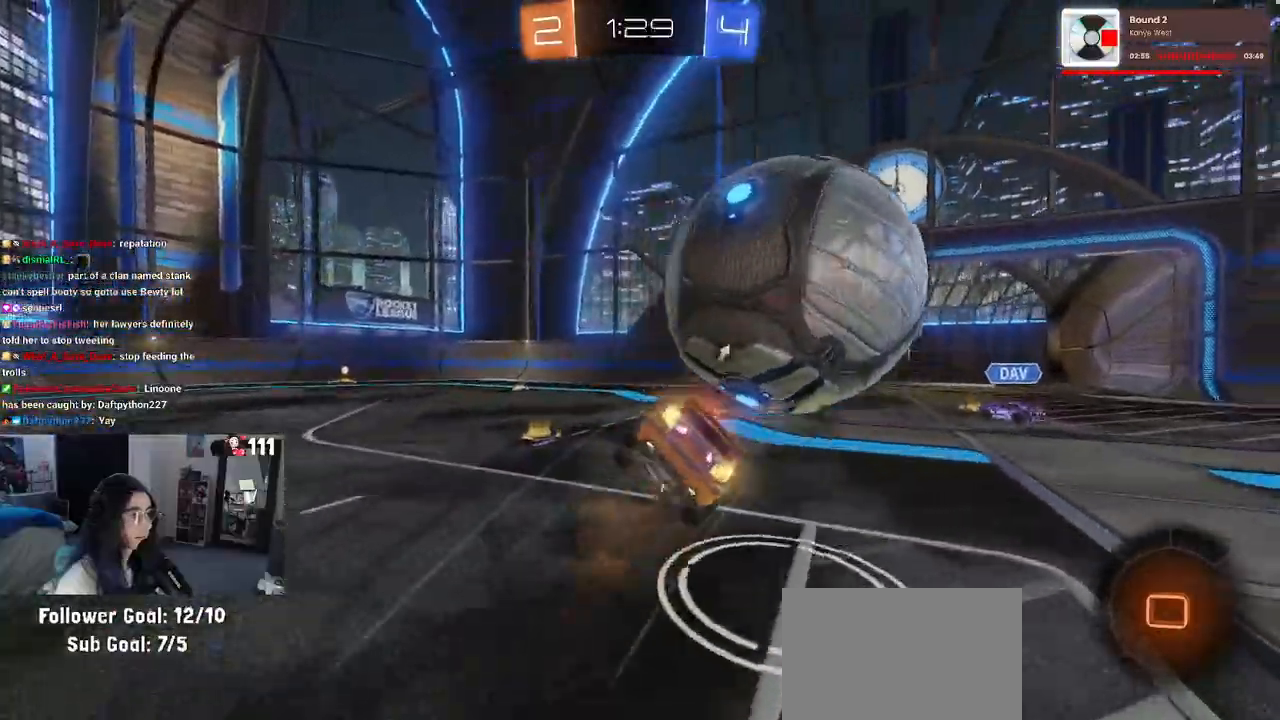
{"dt_ms": 500, "buttons": ["CROSS", "R2"], "left_stick": "right", "right_stick": "center"}
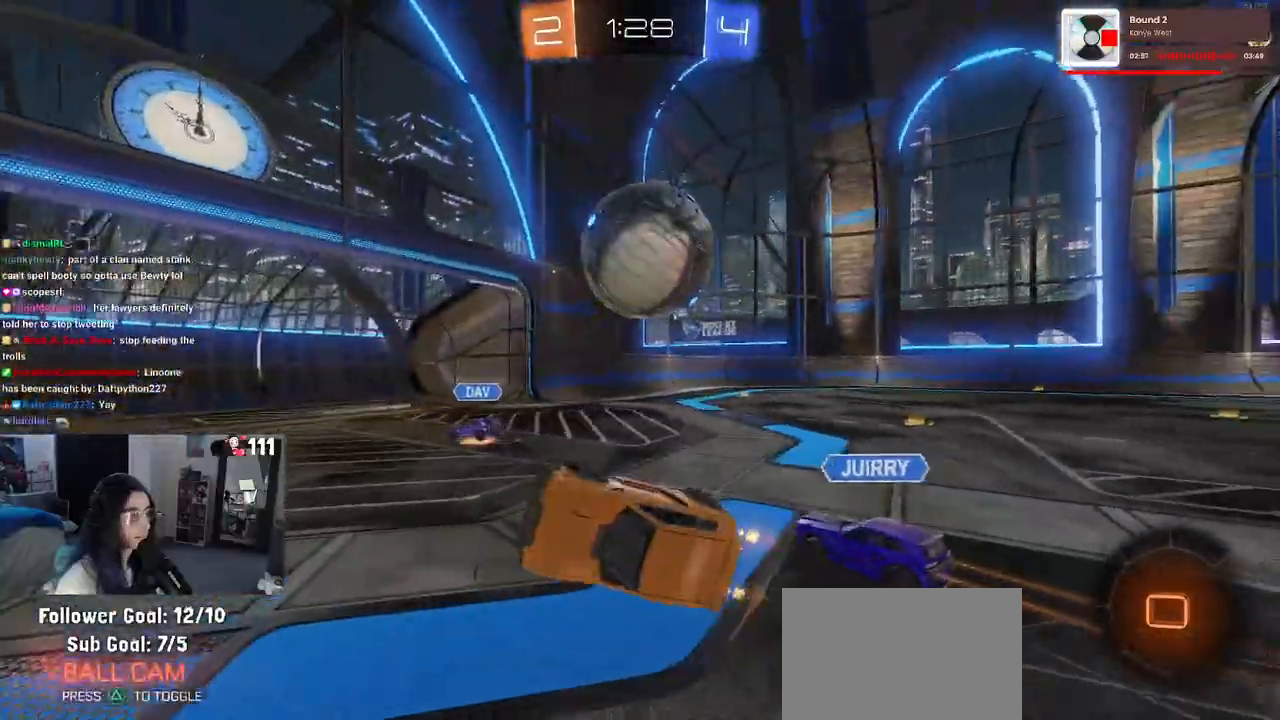
{"dt_ms": 500, "buttons": ["R2"], "left_stick": "left", "right_stick": "center", "events": [[33, "CROSS", "up"], [50, "SQUARE", "down"], [167, "SQUARE", "up"], [167, "left_stick", "center"], [350, "left_stick", "left"]]}
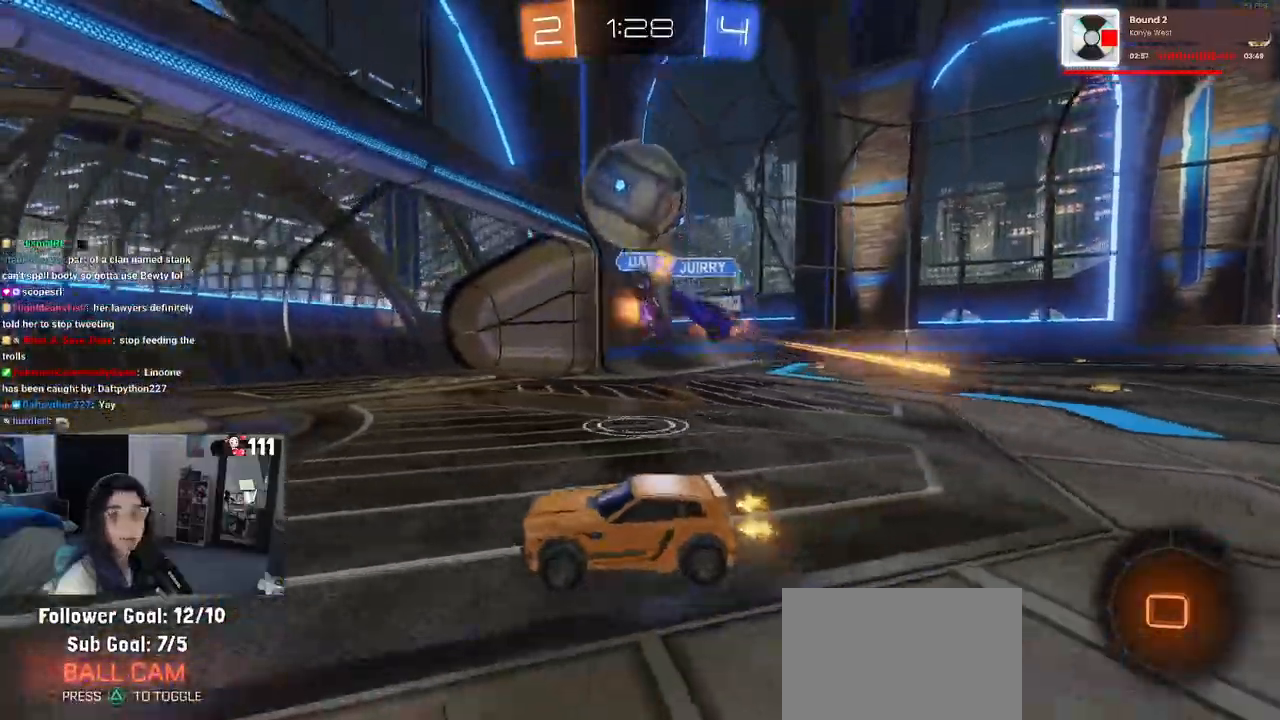
{"dt_ms": 500, "buttons": ["R1", "R2"], "left_stick": "center", "right_stick": "center", "events": [[50, "R1", "down"], [450, "left_stick", "center"]]}
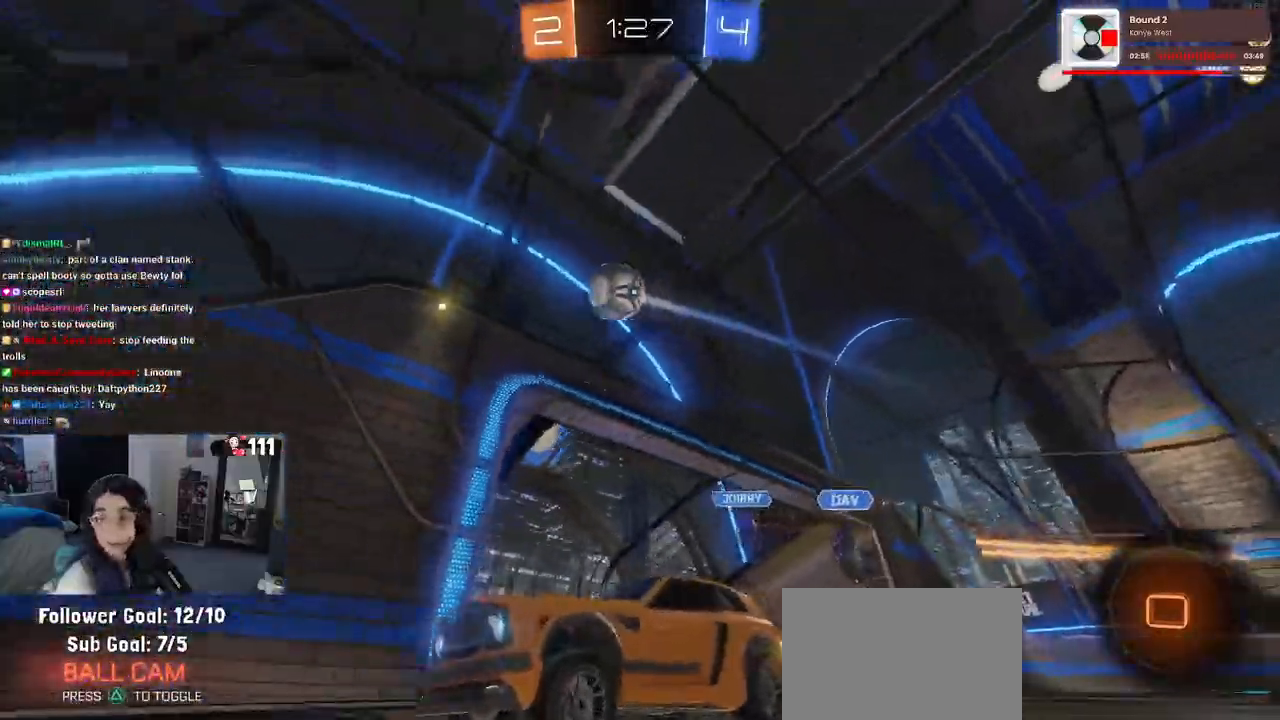
{"dt_ms": 1000, "buttons": ["R1", "R2"], "left_stick": "center", "right_stick": "center"}
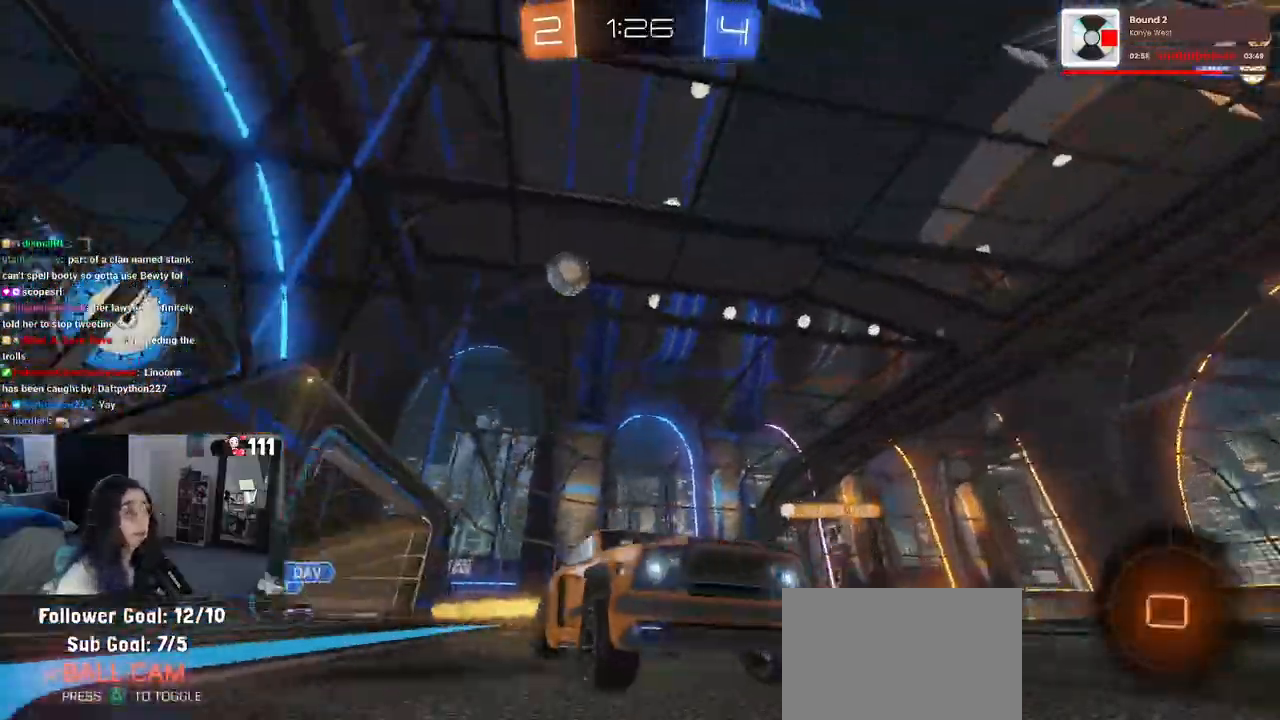
{"dt_ms": 500, "buttons": ["R2"], "left_stick": "left", "right_stick": "center", "events": [[133, "left_stick", "left"], [433, "R1", "up"]]}
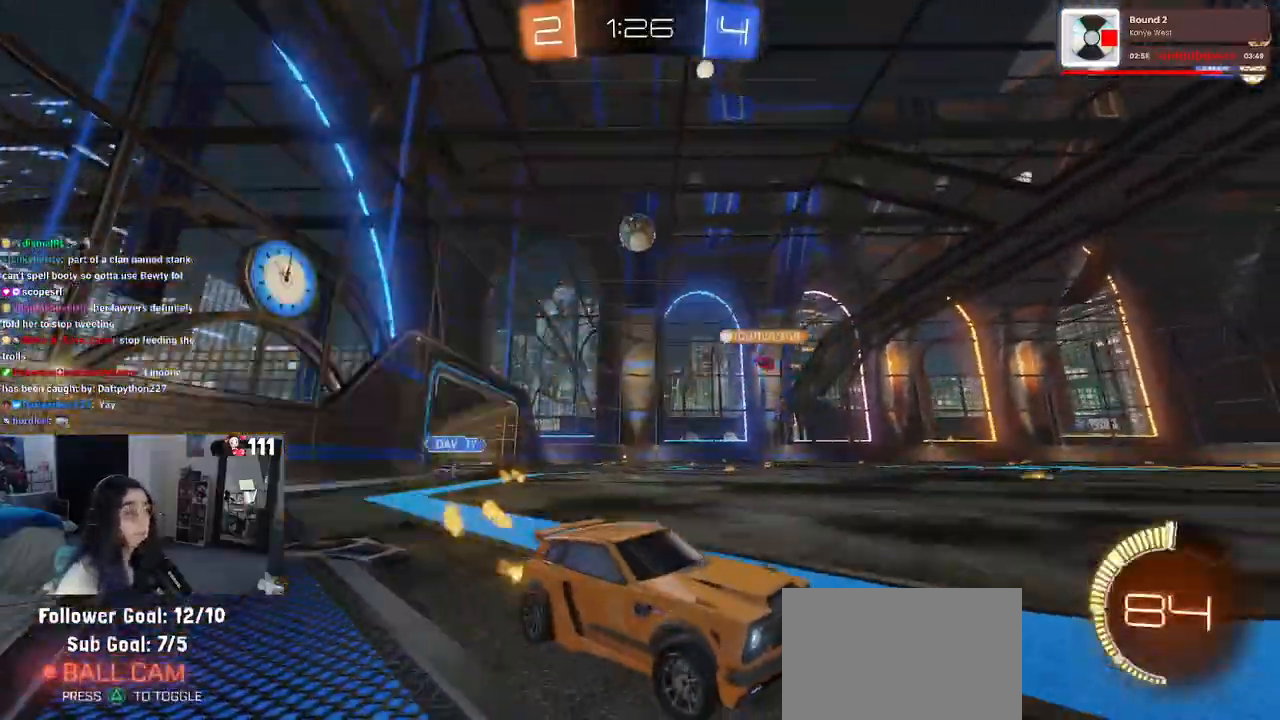
{"dt_ms": 500, "buttons": ["R2"], "left_stick": "left", "right_stick": "center", "events": [[133, "left_stick", "center"], [317, "left_stick", "left"]]}
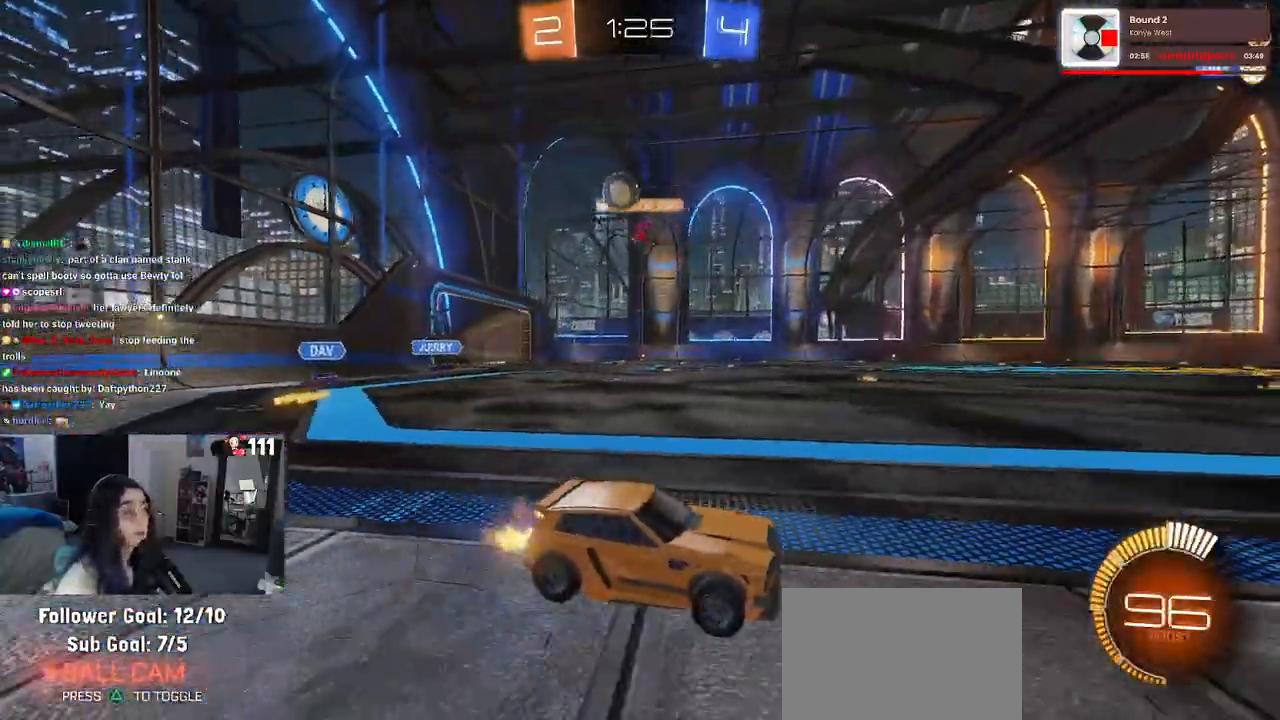
{"dt_ms": 500, "buttons": ["R2"], "left_stick": "down-right", "right_stick": "center", "events": [[433, "left_stick", "down-right"]]}
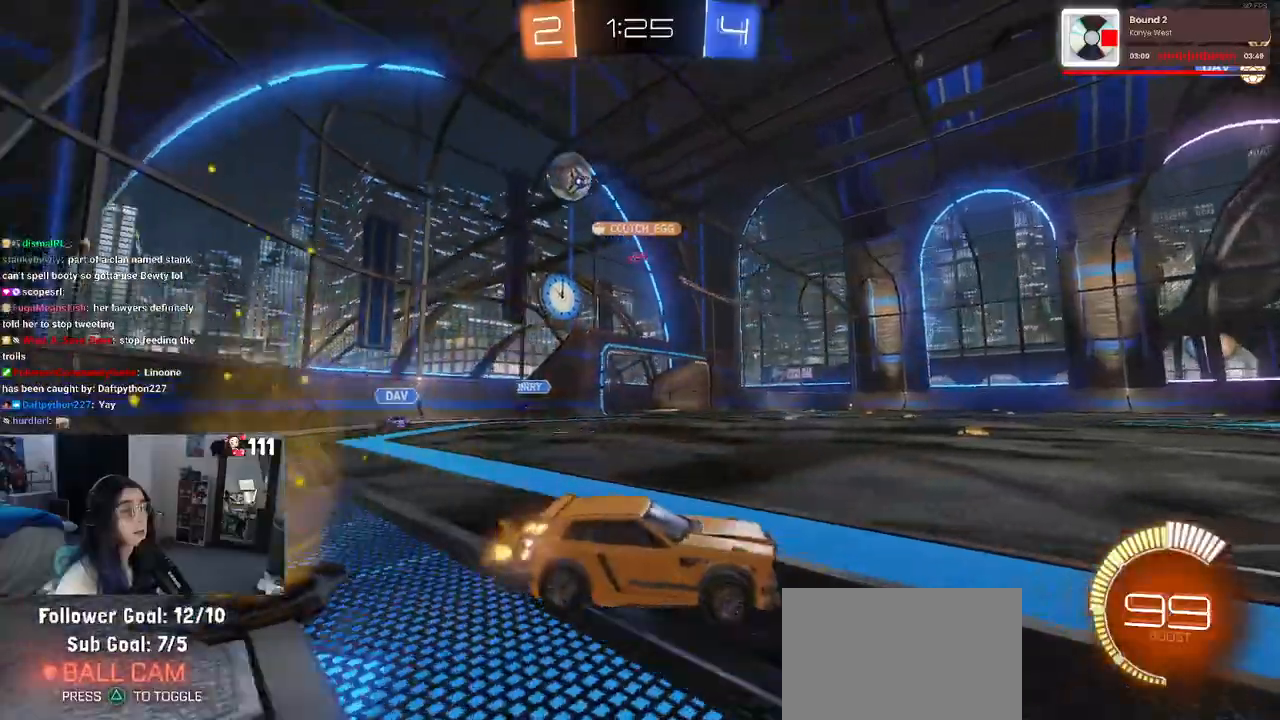
{"dt_ms": 500, "buttons": ["R2"], "left_stick": "right", "right_stick": "center", "events": [[100, "left_stick", "right"]]}
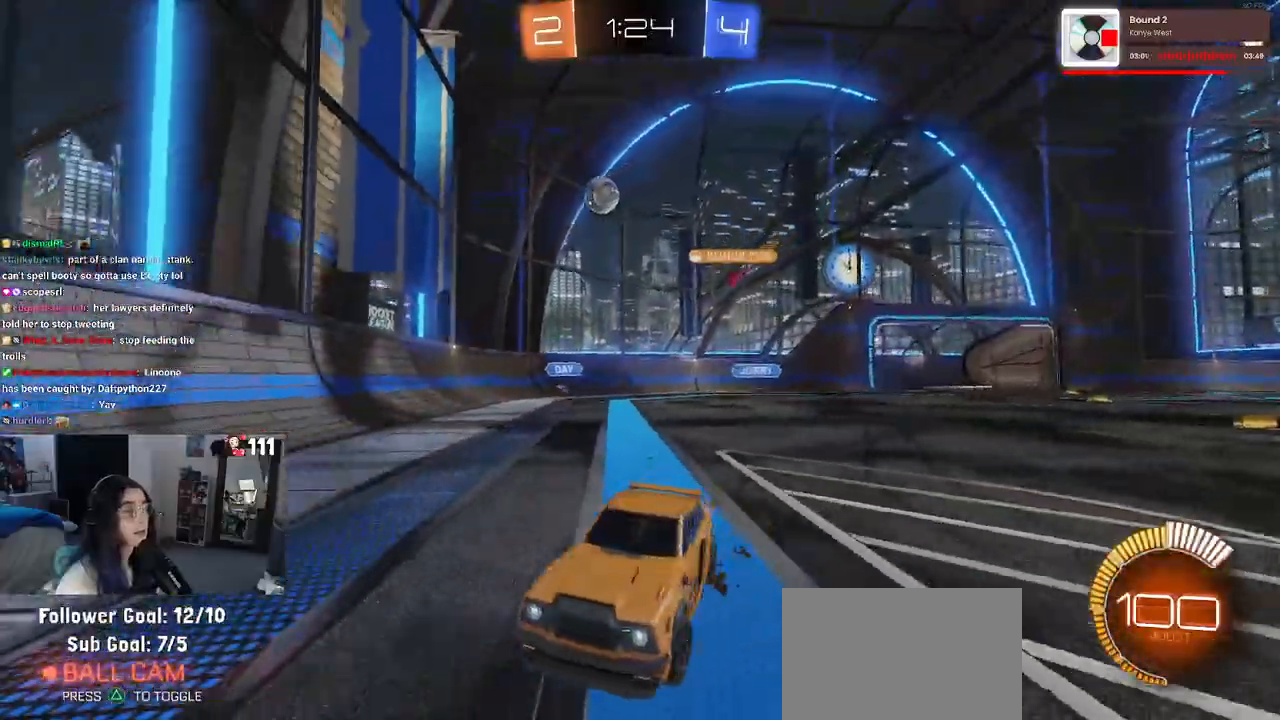
{"dt_ms": 500, "buttons": ["R2"], "left_stick": "left", "right_stick": "center", "events": [[183, "left_stick", "center"], [250, "left_stick", "left"], [300, "SQUARE", "down"], [450, "SQUARE", "up"]]}
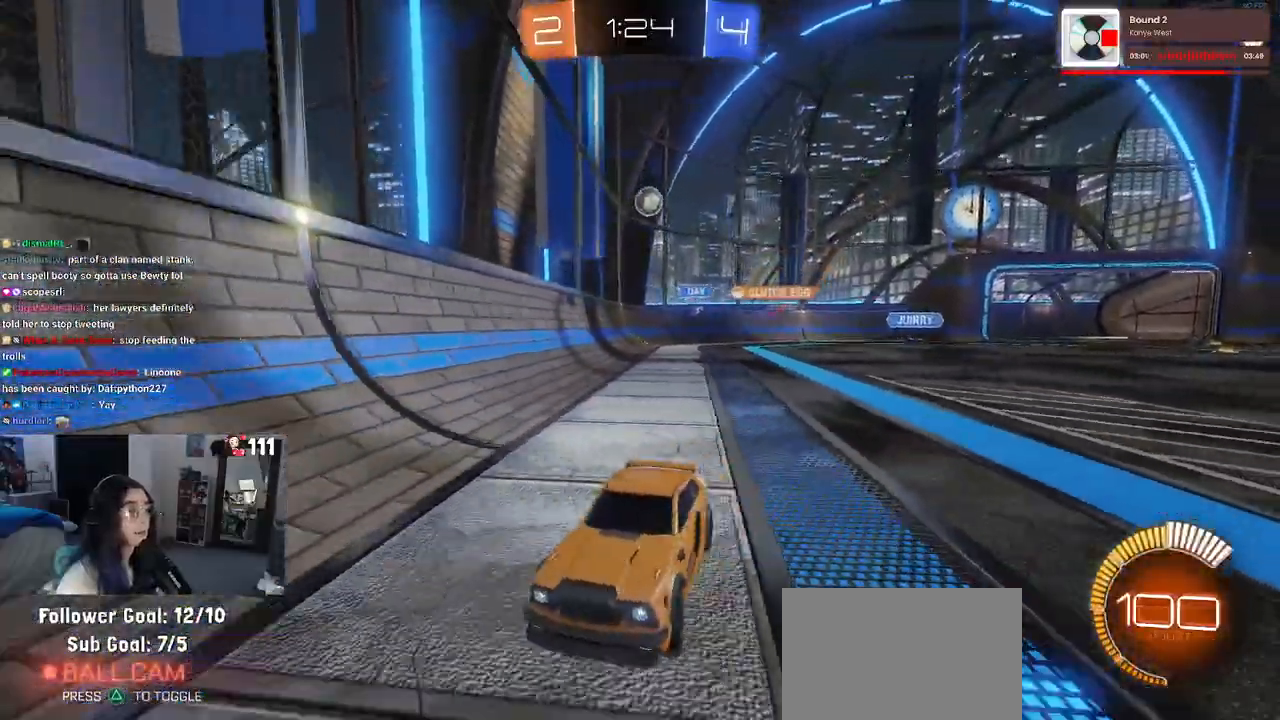
{"dt_ms": 500, "buttons": ["R2"], "left_stick": "left", "right_stick": "center", "events": []}
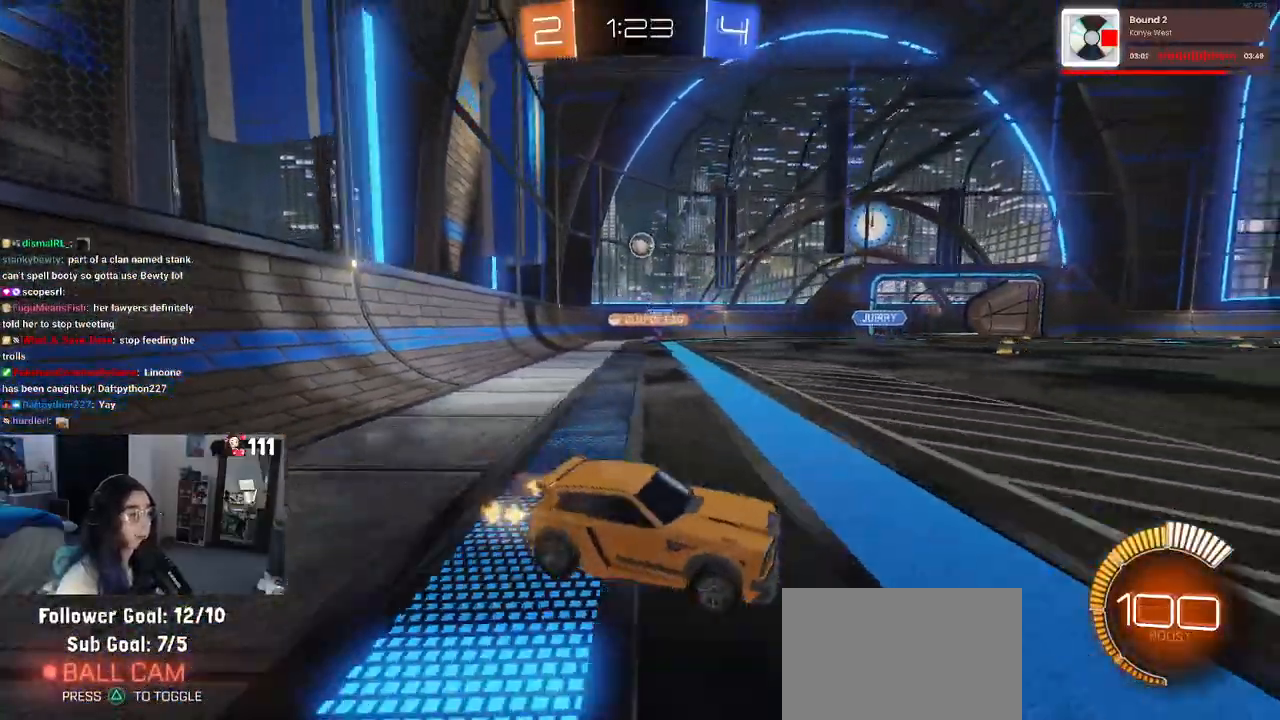
{"dt_ms": 500, "buttons": ["R2"], "left_stick": "down-right", "right_stick": "center", "events": [[417, "left_stick", "down-right"]]}
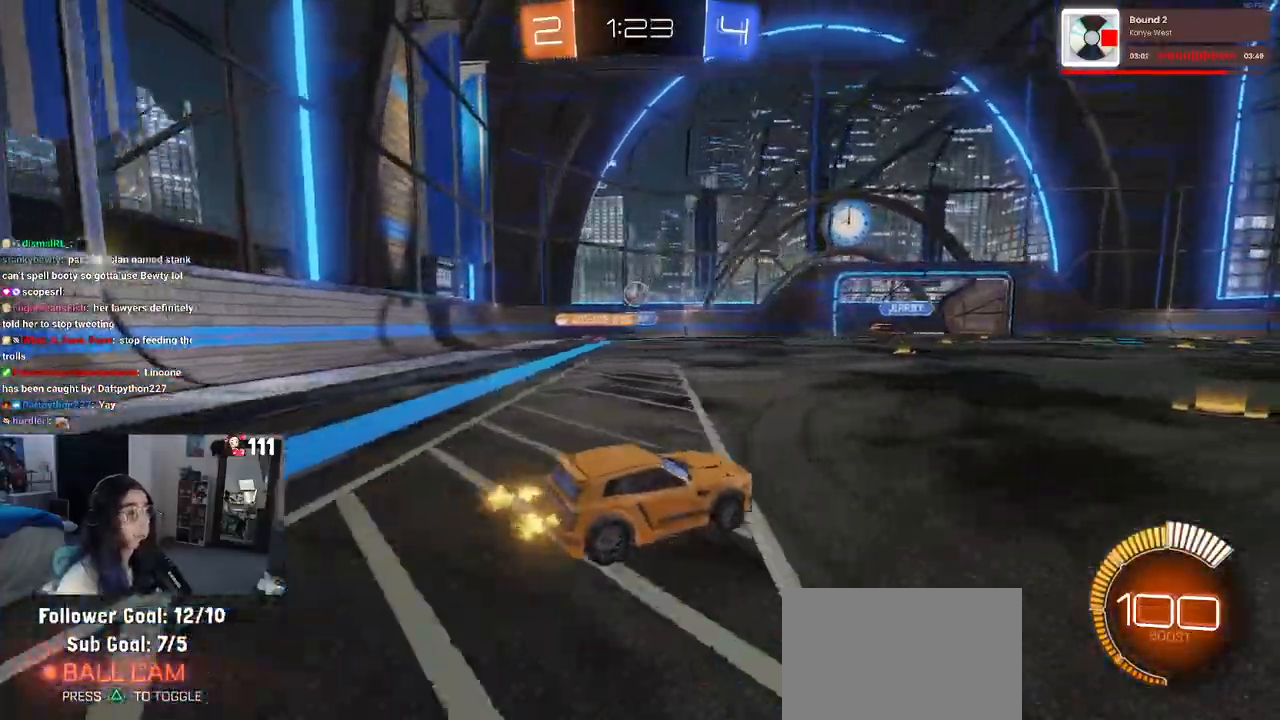
{"dt_ms": 500, "buttons": ["R2"], "left_stick": "center", "right_stick": "center", "events": [[450, "left_stick", "center"]]}
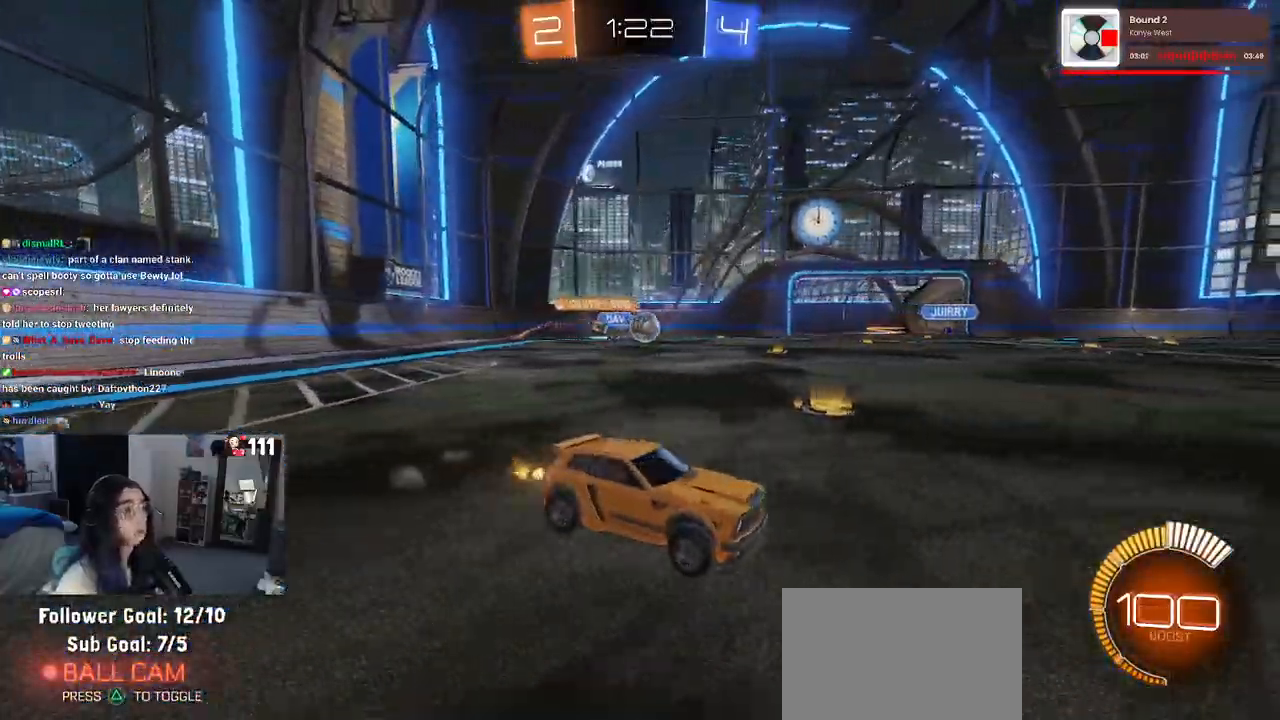
{"dt_ms": 500, "buttons": ["R1", "R2"], "left_stick": "left", "right_stick": "center", "events": [[67, "left_stick", "left"], [83, "R1", "down"]]}
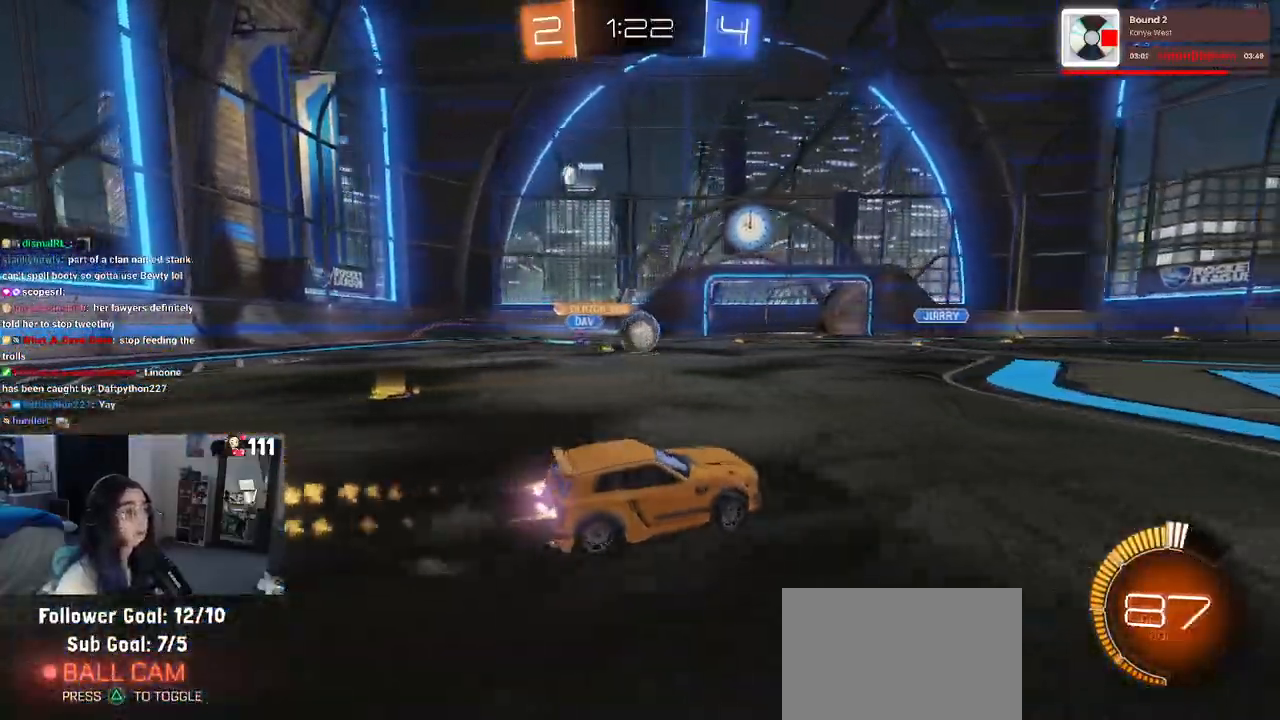
{"dt_ms": 500, "buttons": ["L2"], "left_stick": "left", "right_stick": "center", "events": [[167, "left_stick", "center"], [350, "SQUARE", "down"], [417, "R1", "up"], [417, "SQUARE", "up"], [433, "left_stick", "left"], [467, "L2", "down"], [467, "R2", "up"]]}
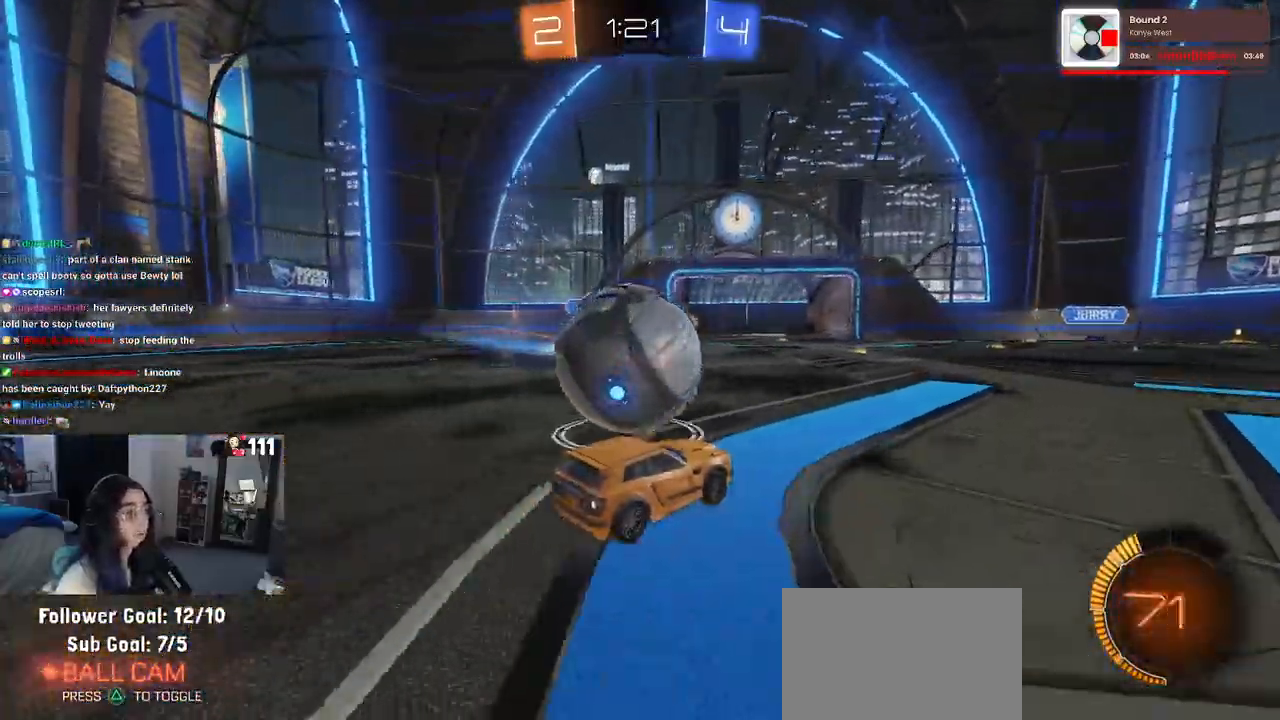
{"dt_ms": 500, "buttons": ["R2"], "left_stick": "left", "right_stick": "center", "events": [[250, "R2", "down"], [333, "L2", "up"], [383, "left_stick", "center"], [450, "left_stick", "left"]]}
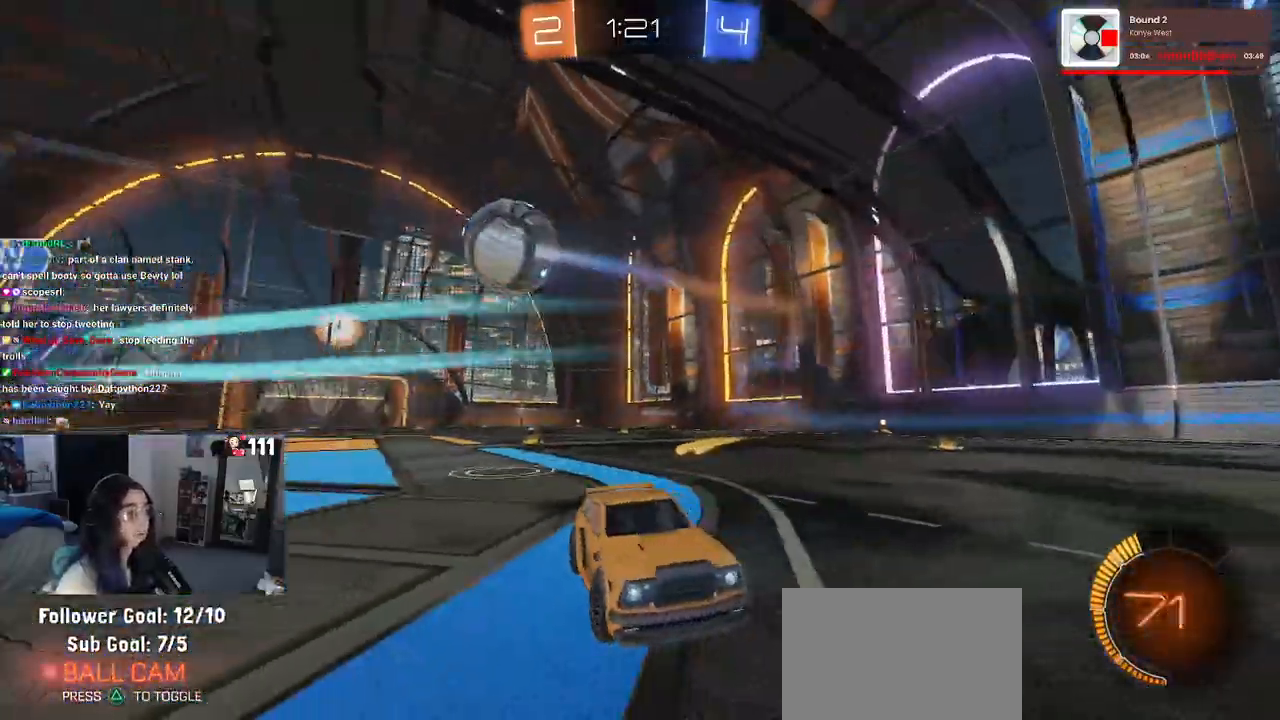
{"dt_ms": 500, "buttons": ["R2"], "left_stick": "left", "right_stick": "center", "events": [[133, "SQUARE", "down"], [250, "SQUARE", "up"]]}
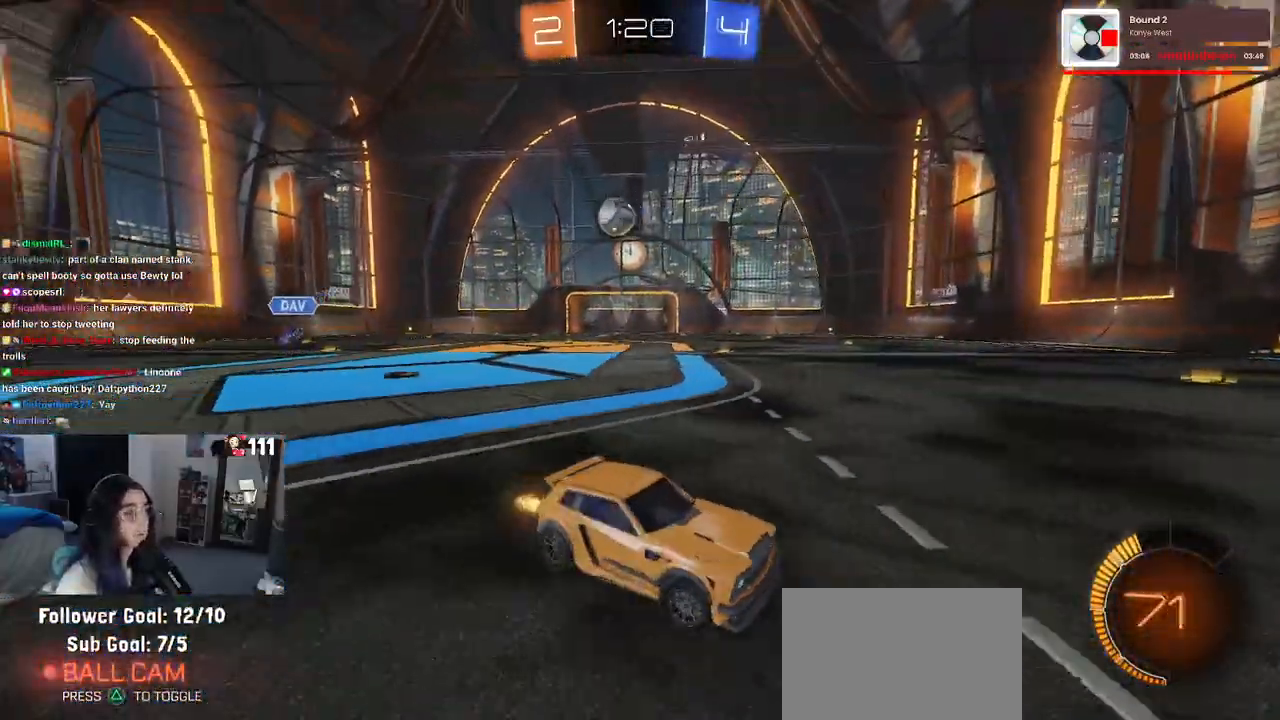
{"dt_ms": 500, "buttons": ["DPAD_DOWN"], "left_stick": "center", "right_stick": "center", "events": [[183, "R2", "up"], [217, "left_stick", "center"], [350, "START", "down"], [500, "DPAD_DOWN", "down"], [500, "START", "up"]]}
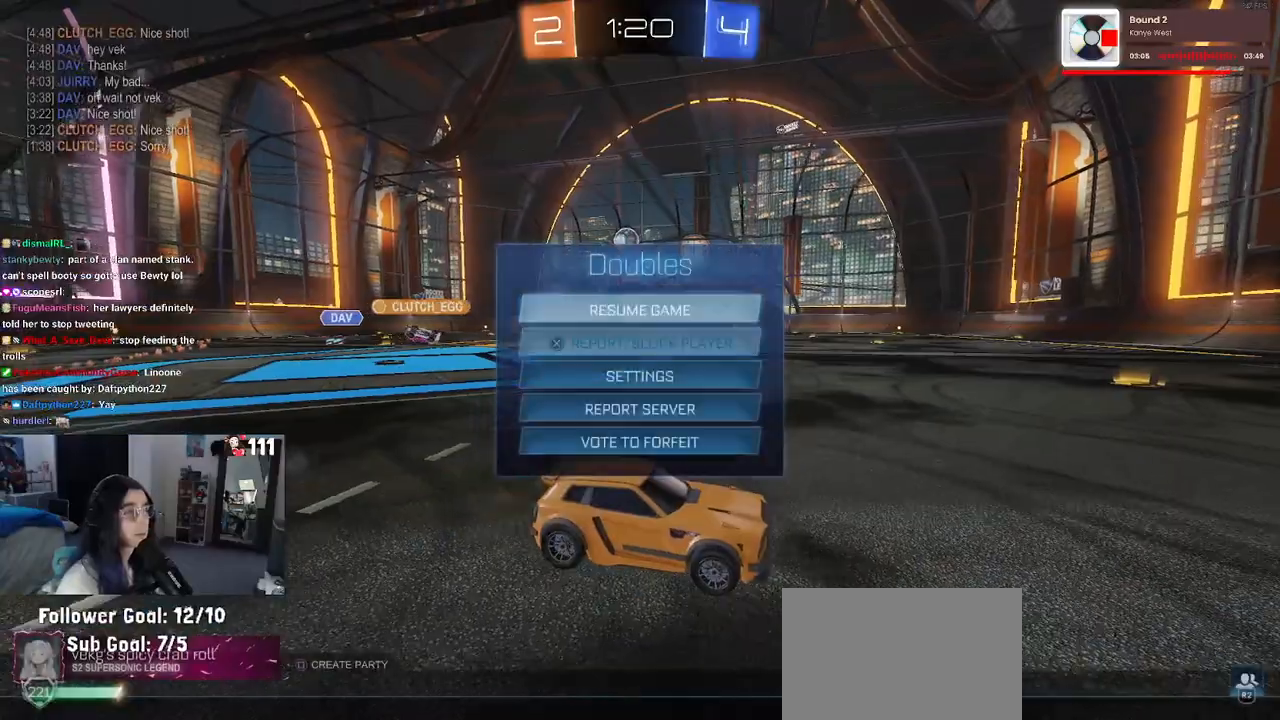
{"dt_ms": 500, "buttons": ["CROSS"], "left_stick": "center", "right_stick": "center", "events": [[450, "DPAD_DOWN", "up"], [467, "CROSS", "down"]]}
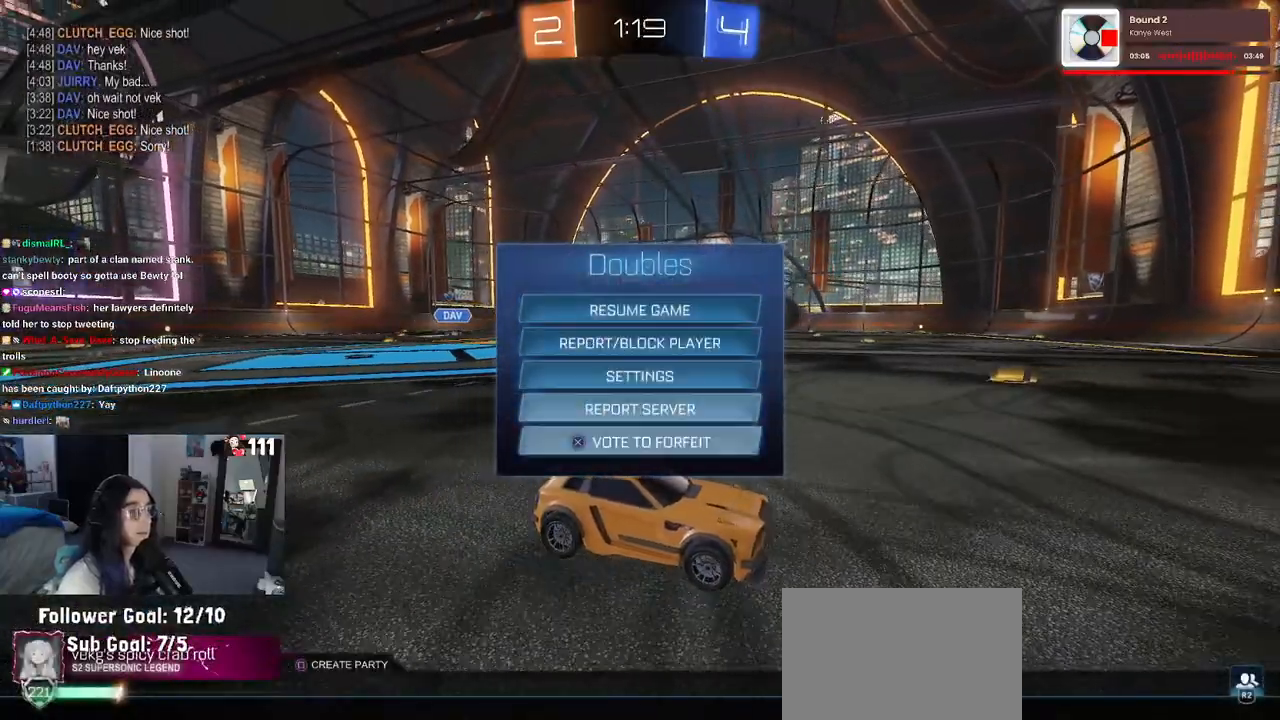
{"dt_ms": 500, "buttons": [], "left_stick": "center", "right_stick": "center", "events": [[67, "CROSS", "up"]]}
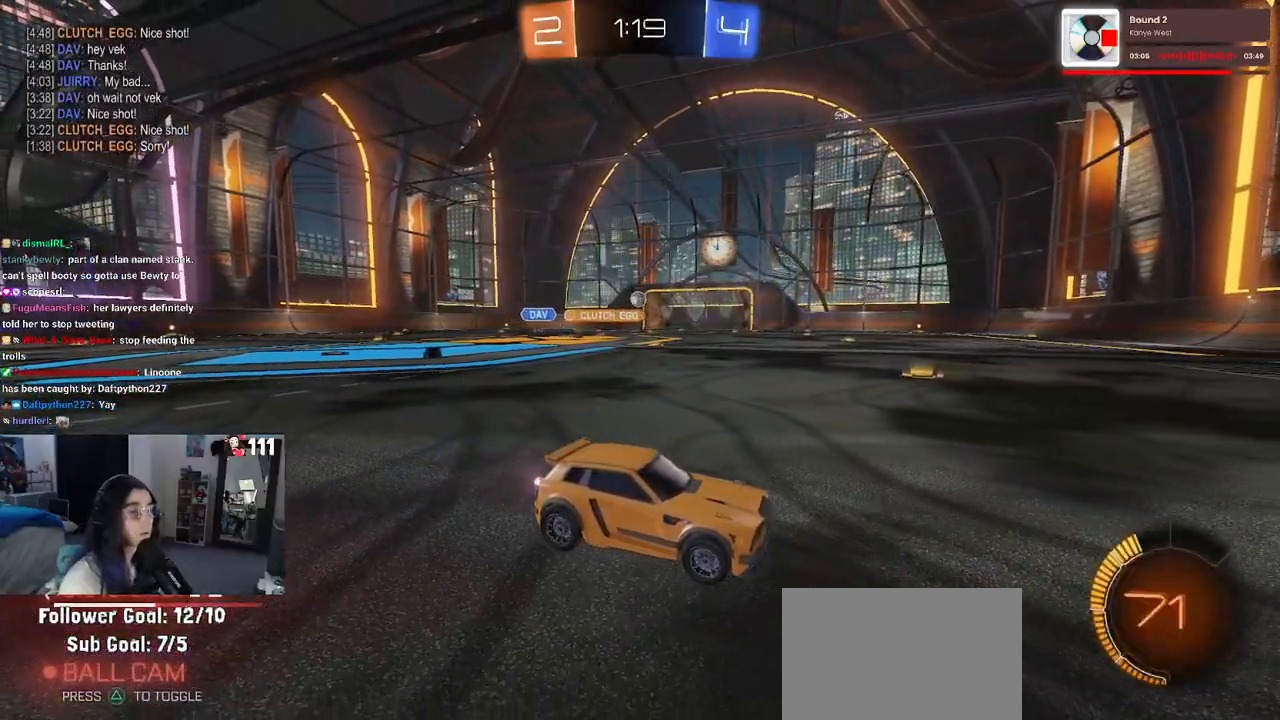
{"dt_ms": 500, "buttons": ["R2"], "left_stick": "center", "right_stick": "center", "events": [[200, "left_stick", "left"], [333, "left_stick", "center"], [450, "R2", "down"]]}
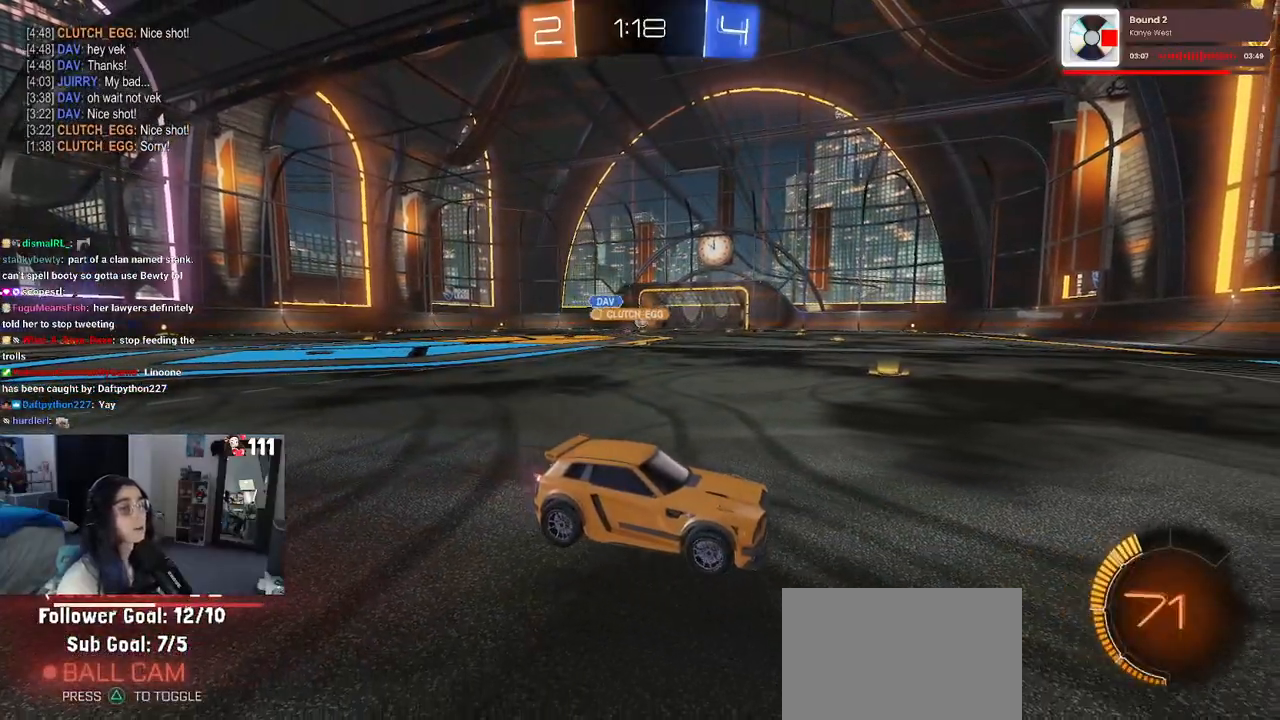
{"dt_ms": 500, "buttons": ["R2"], "left_stick": "center", "right_stick": "center", "events": []}
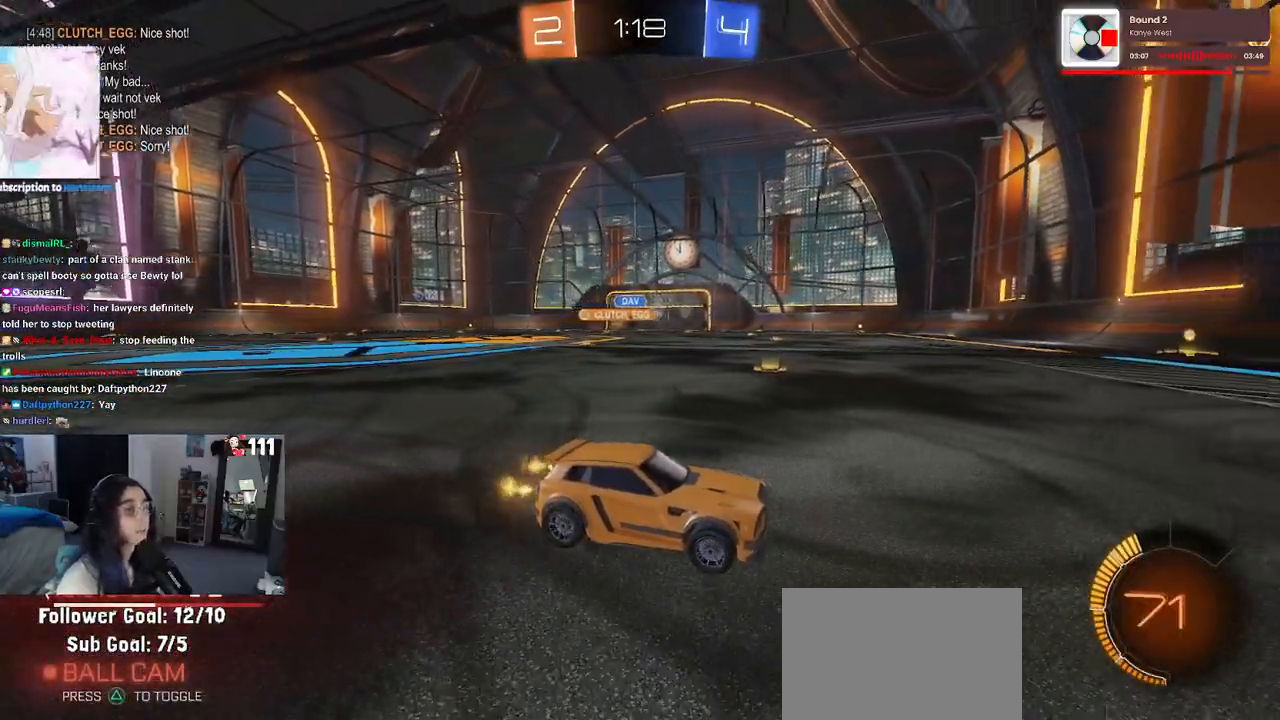
{"dt_ms": 500, "buttons": ["R2"], "left_stick": "center", "right_stick": "center", "events": [[233, "left_stick", "left"], [433, "left_stick", "center"]]}
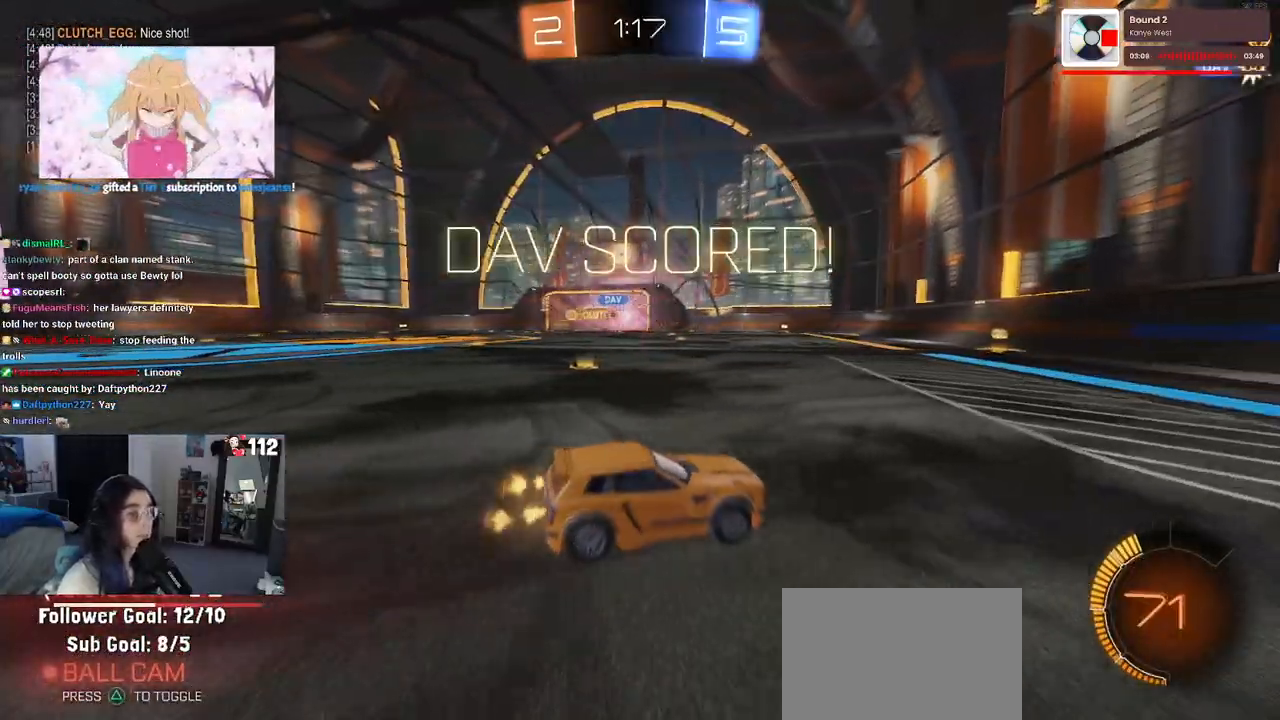
{"dt_ms": 500, "buttons": [], "left_stick": "center", "right_stick": "center", "events": [[367, "R2", "up"]]}
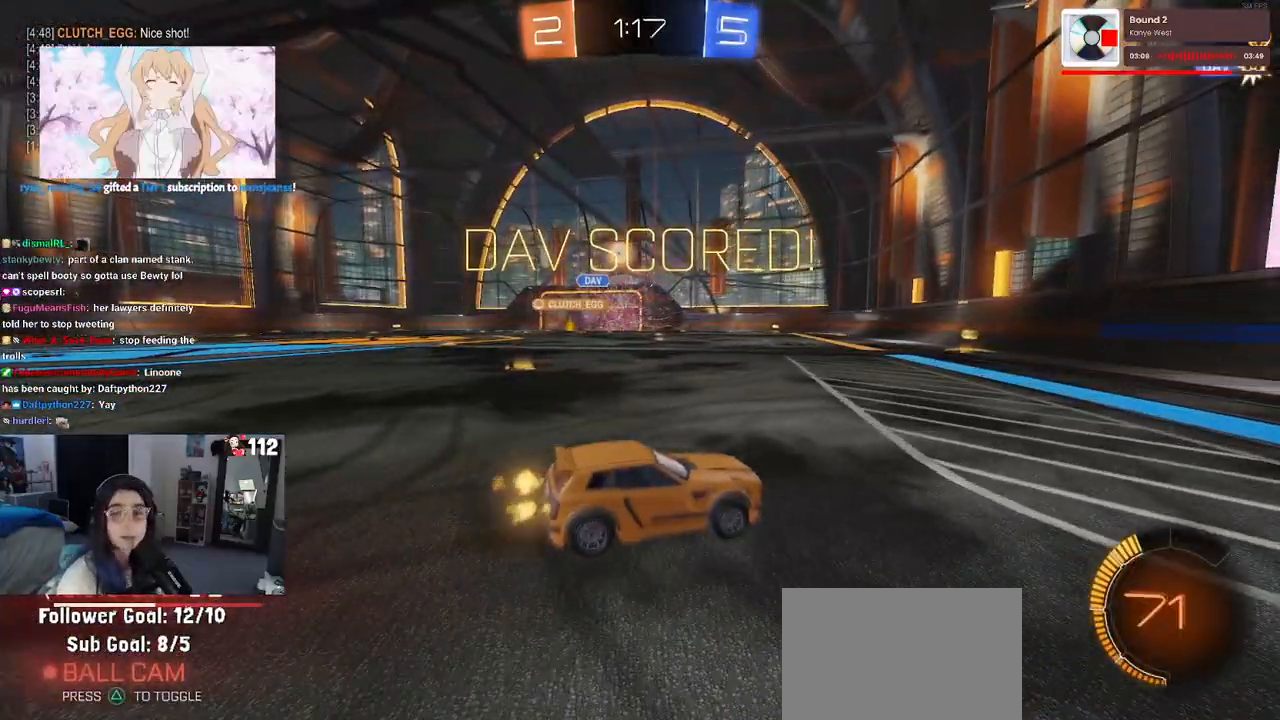
{"dt_ms": 500, "buttons": [], "left_stick": "center", "right_stick": "center", "events": []}
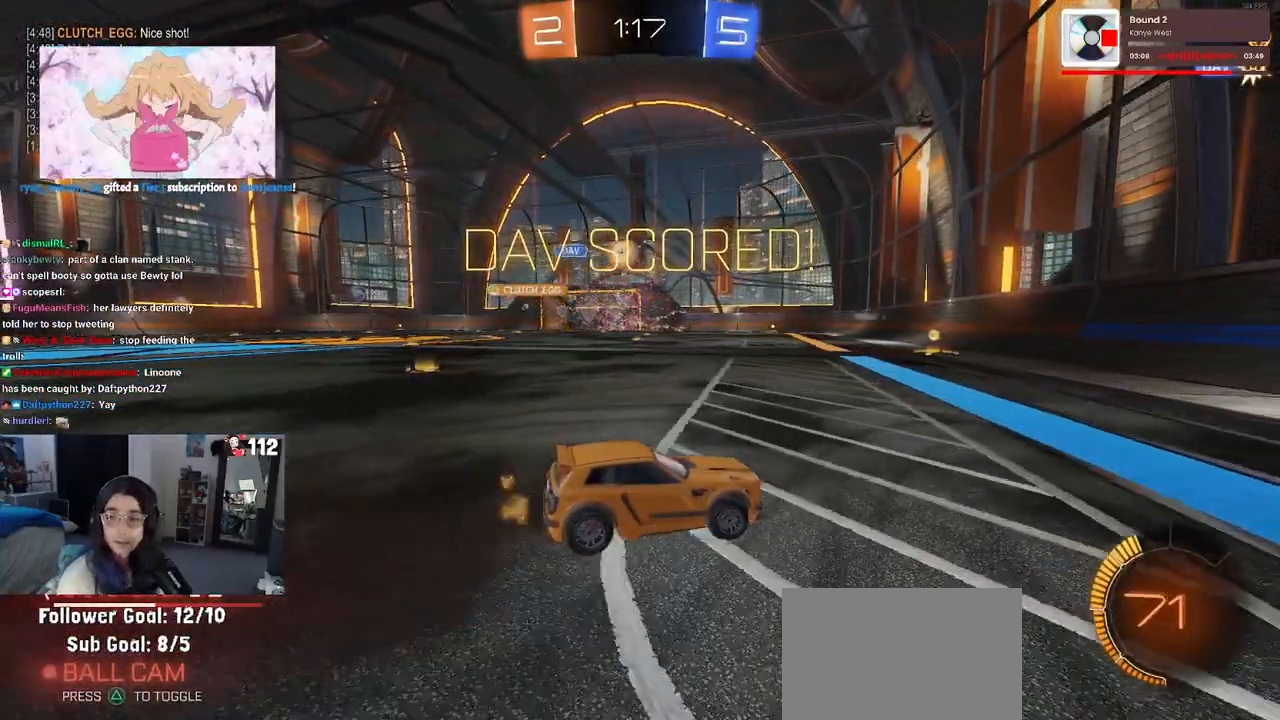
{"dt_ms": 500, "buttons": [], "left_stick": "center", "right_stick": "center", "events": []}
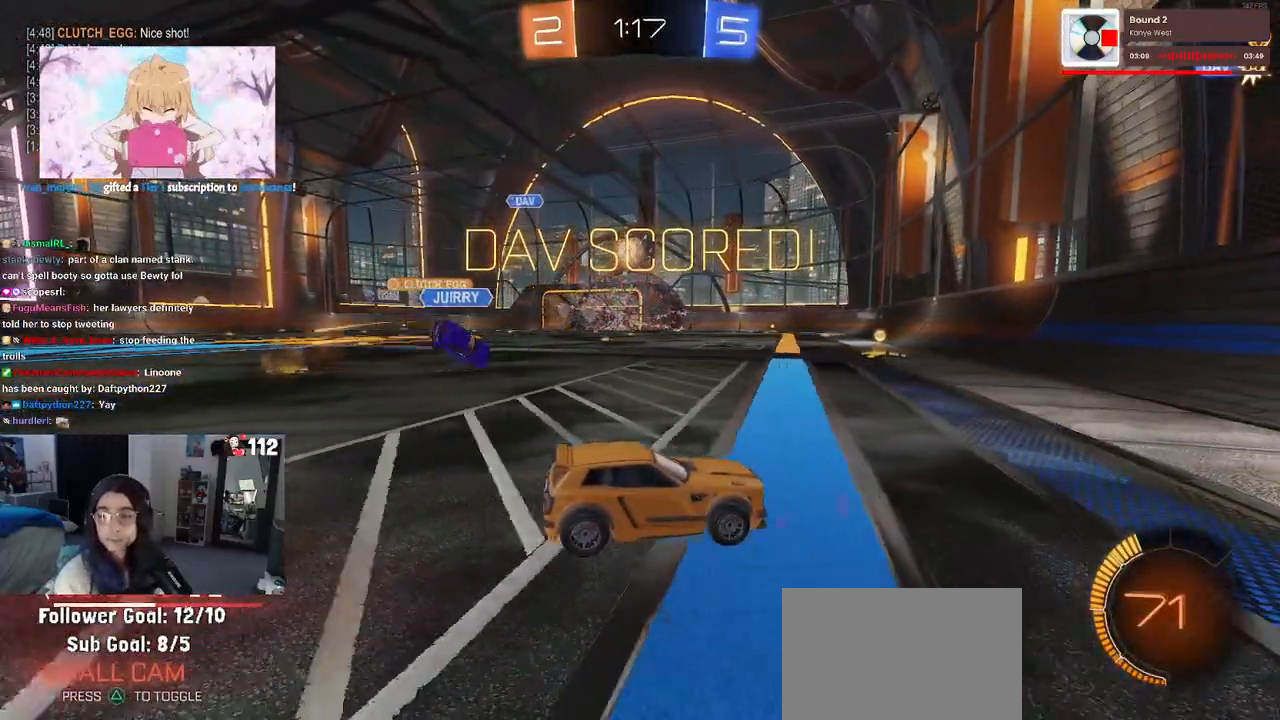
{"dt_ms": 500, "buttons": [], "left_stick": "center", "right_stick": "center", "events": []}
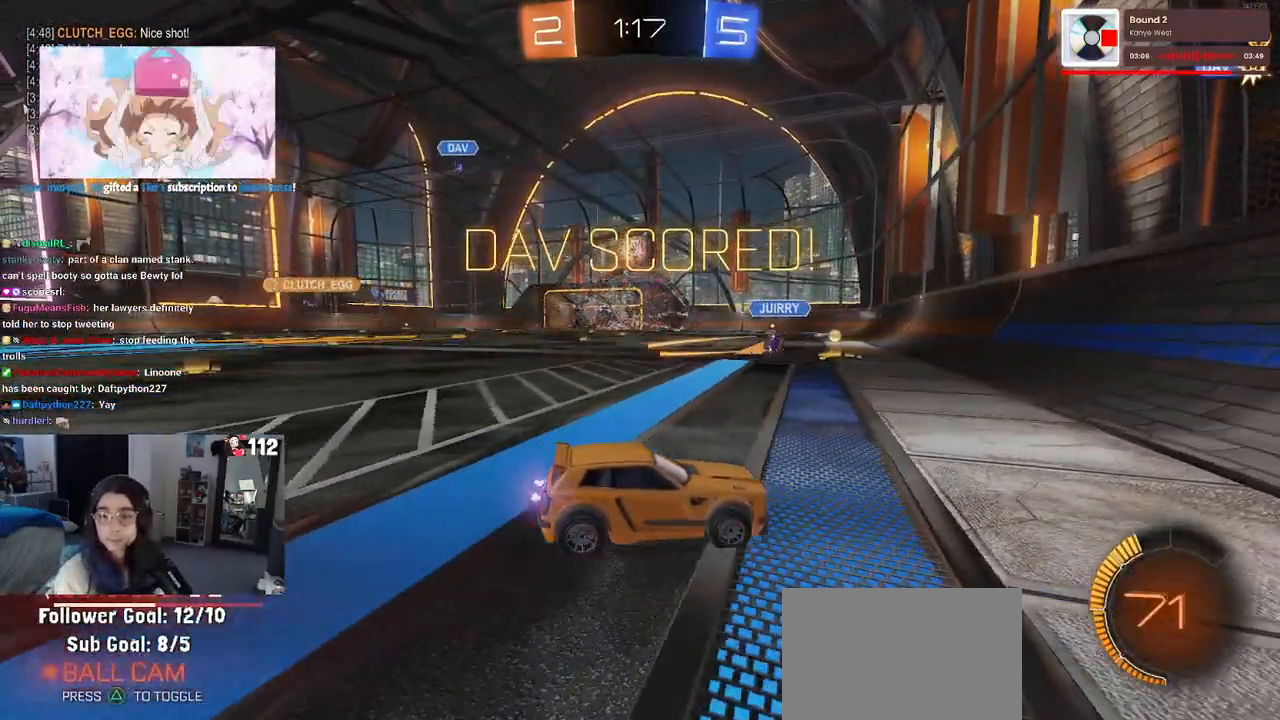
{"dt_ms": 500, "buttons": [], "left_stick": "center", "right_stick": "center", "events": [[217, "CROSS", "down"], [367, "CROSS", "up"]]}